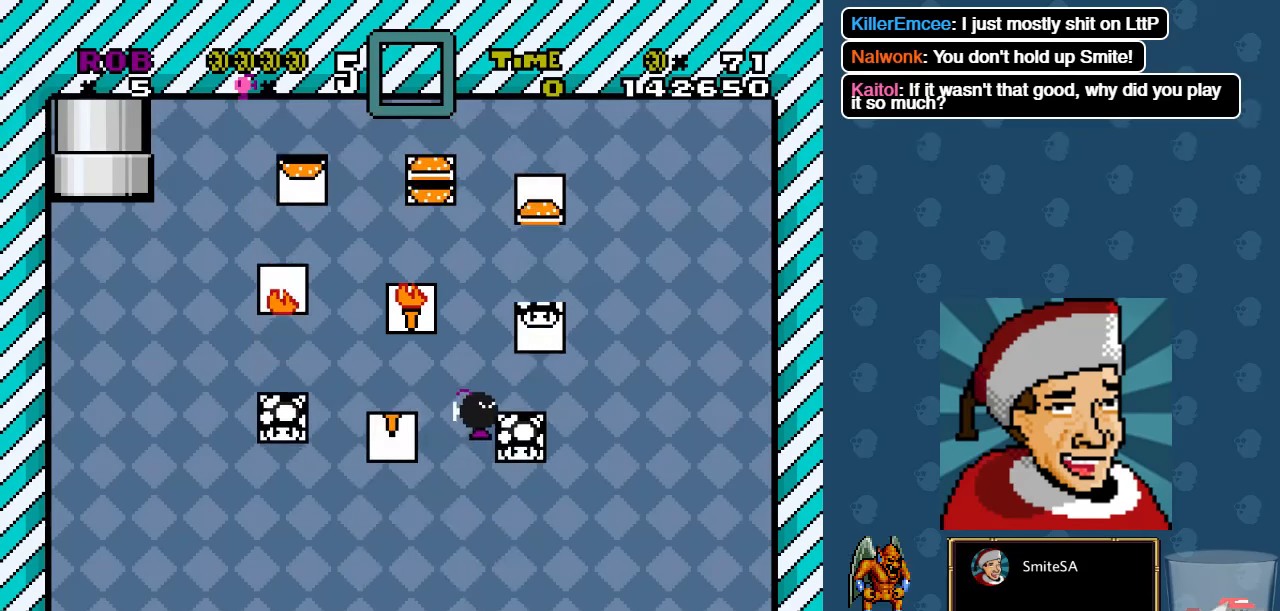
Gameplay with a controller (Xbox layout); each line is a JSON object with the inputs held at the frame after it. "events" lists button and stick changes between this image and that frame as [ms after this image, input, new state], when the widget could be followed in between. Not read: SHARE.
{"buttons": ["A", "DPAD_RIGHT"], "left_stick": "center", "right_stick": "center", "events": [[100, "DPAD_RIGHT", "up"], [200, "DPAD_LEFT", "down"], [400, "DPAD_LEFT", "up"], [433, "DPAD_RIGHT", "down"], [467, "A", "down"]]}
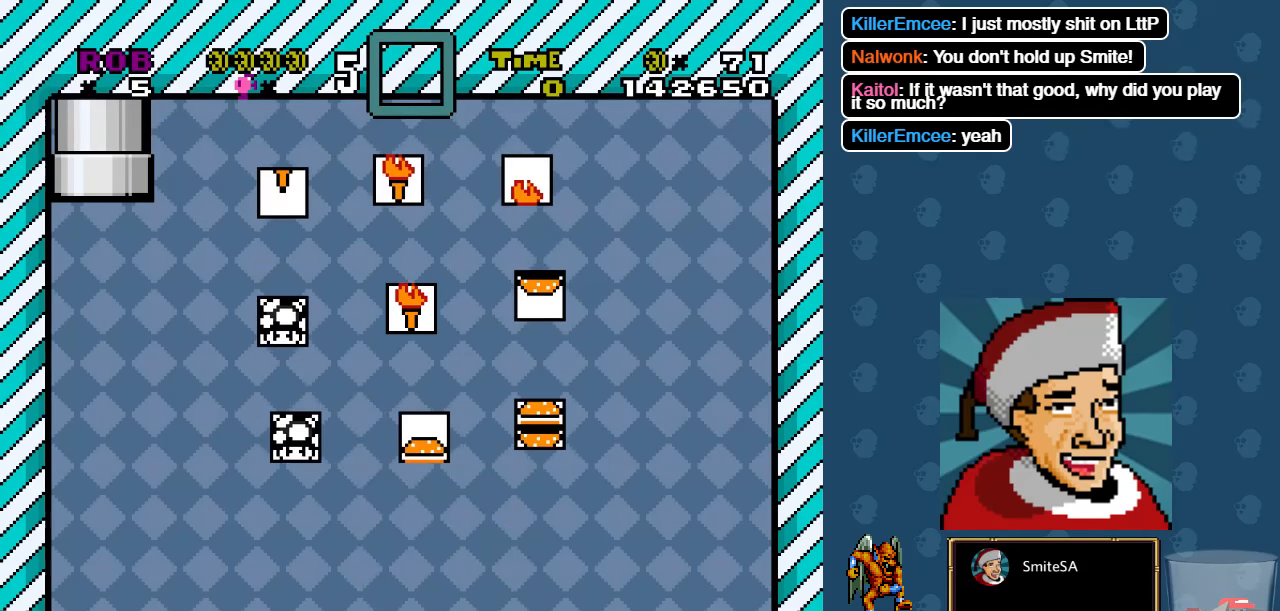
{"buttons": [], "left_stick": "center", "right_stick": "center", "events": [[200, "DPAD_RIGHT", "up"], [200, "DPAD_UP", "down"], [233, "DPAD_LEFT", "down"], [233, "DPAD_UP", "up"], [300, "A", "up"], [433, "DPAD_LEFT", "up"]]}
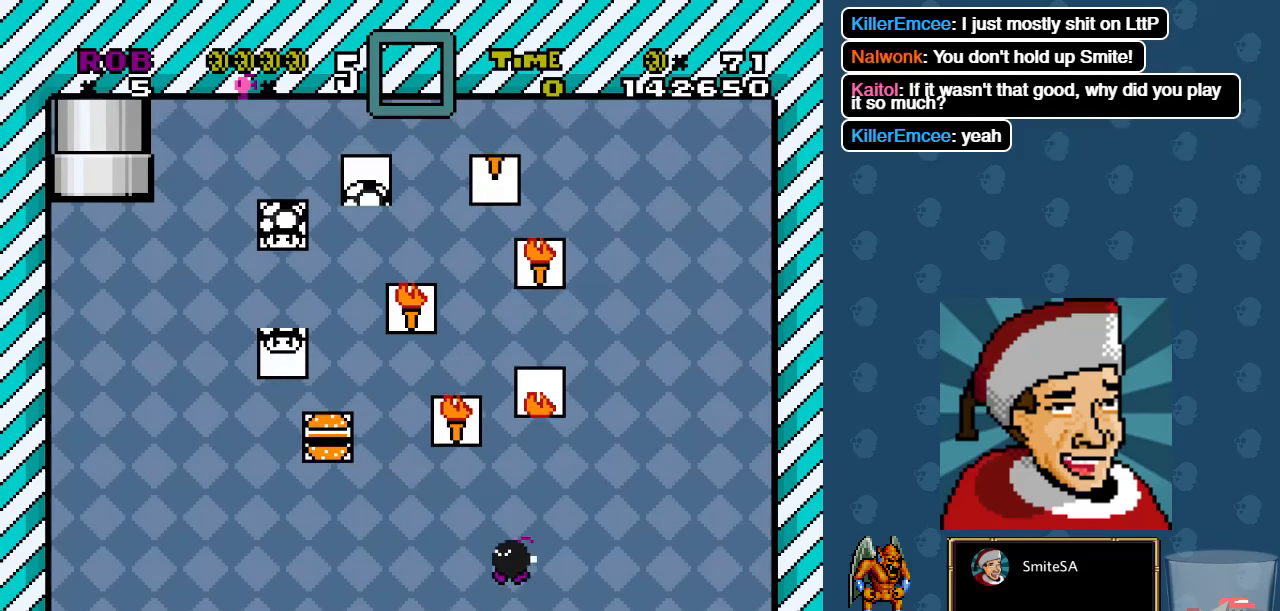
{"buttons": ["DPAD_LEFT"], "left_stick": "center", "right_stick": "center", "events": [[100, "DPAD_RIGHT", "down"], [167, "A", "down"], [217, "DPAD_RIGHT", "up"], [283, "DPAD_LEFT", "down"], [417, "A", "up"]]}
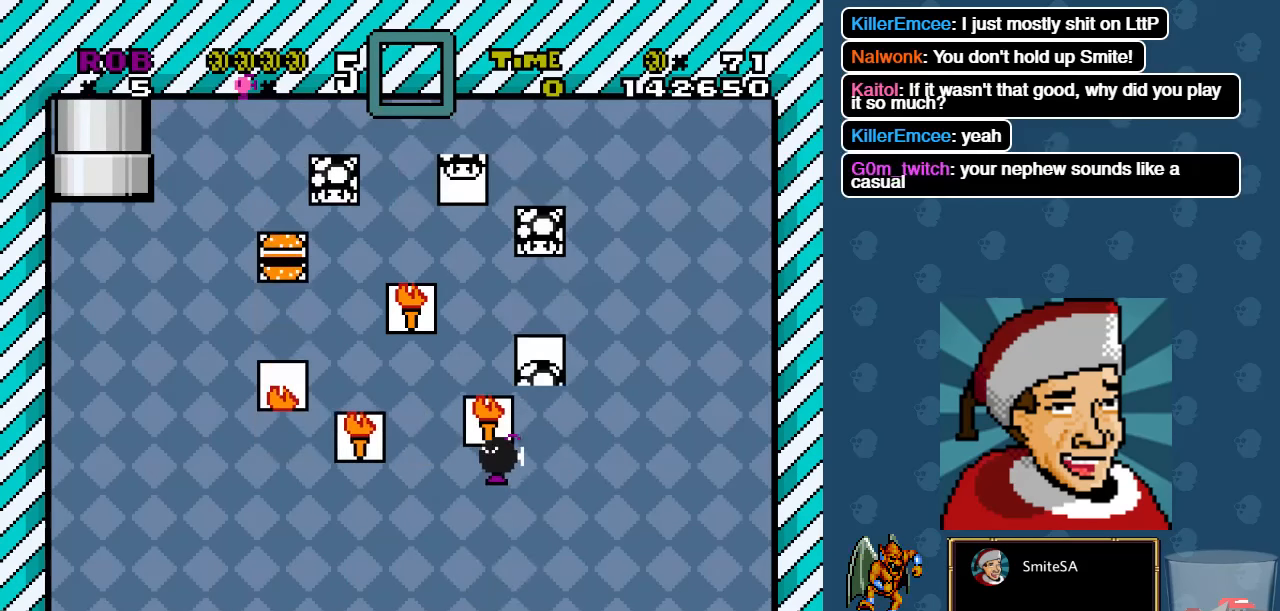
{"buttons": ["A", "DPAD_RIGHT"], "left_stick": "center", "right_stick": "center", "events": [[83, "DPAD_LEFT", "up"], [283, "DPAD_RIGHT", "down"], [450, "A", "down"]]}
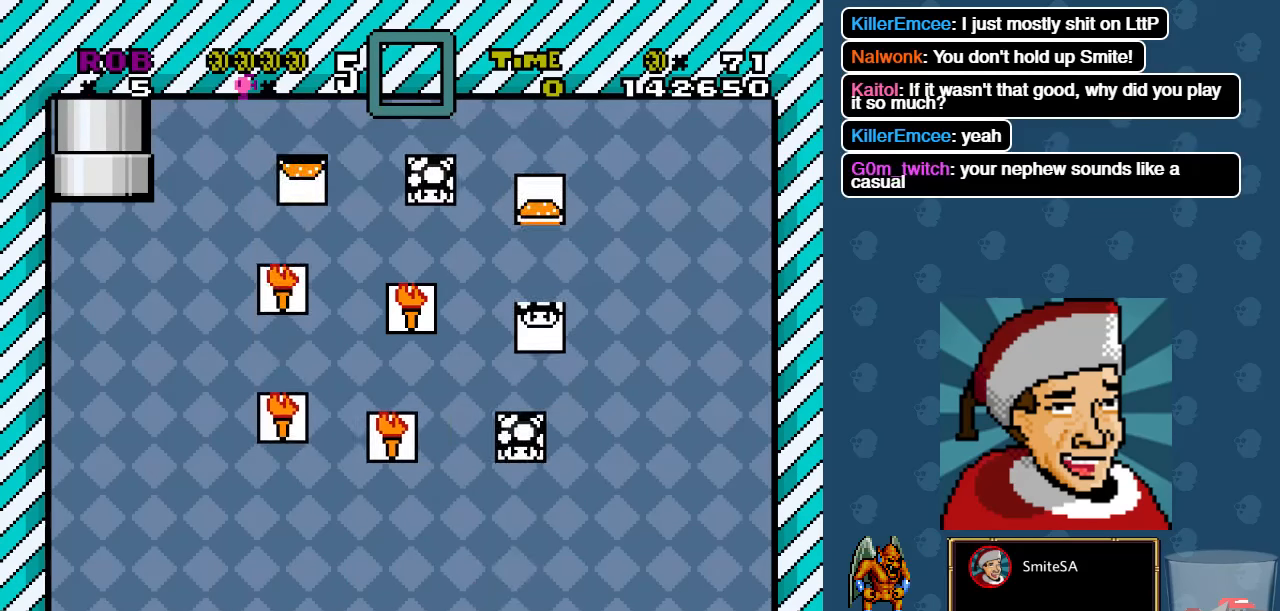
{"buttons": [], "left_stick": "center", "right_stick": "center", "events": [[117, "DPAD_LEFT", "down"], [117, "DPAD_RIGHT", "up"], [350, "A", "up"], [350, "DPAD_LEFT", "up"]]}
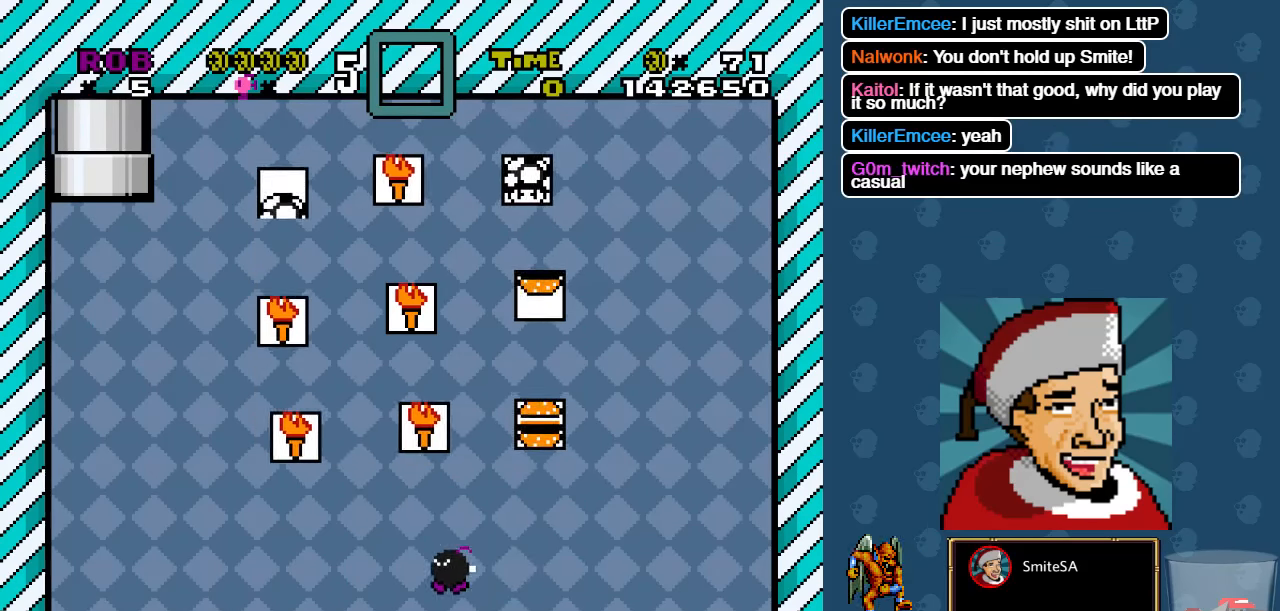
{"buttons": ["A", "DPAD_LEFT"], "left_stick": "center", "right_stick": "center", "events": [[383, "A", "down"], [433, "DPAD_LEFT", "down"]]}
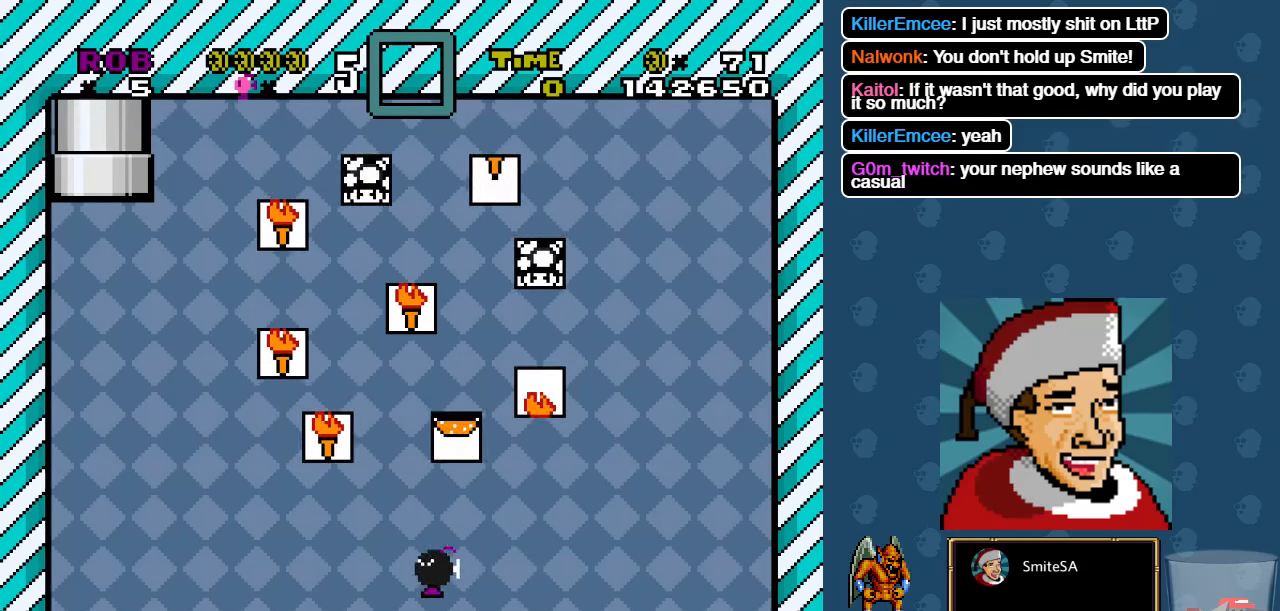
{"buttons": ["DPAD_RIGHT"], "left_stick": "center", "right_stick": "center", "events": [[133, "DPAD_LEFT", "up"], [200, "A", "up"], [467, "DPAD_RIGHT", "down"]]}
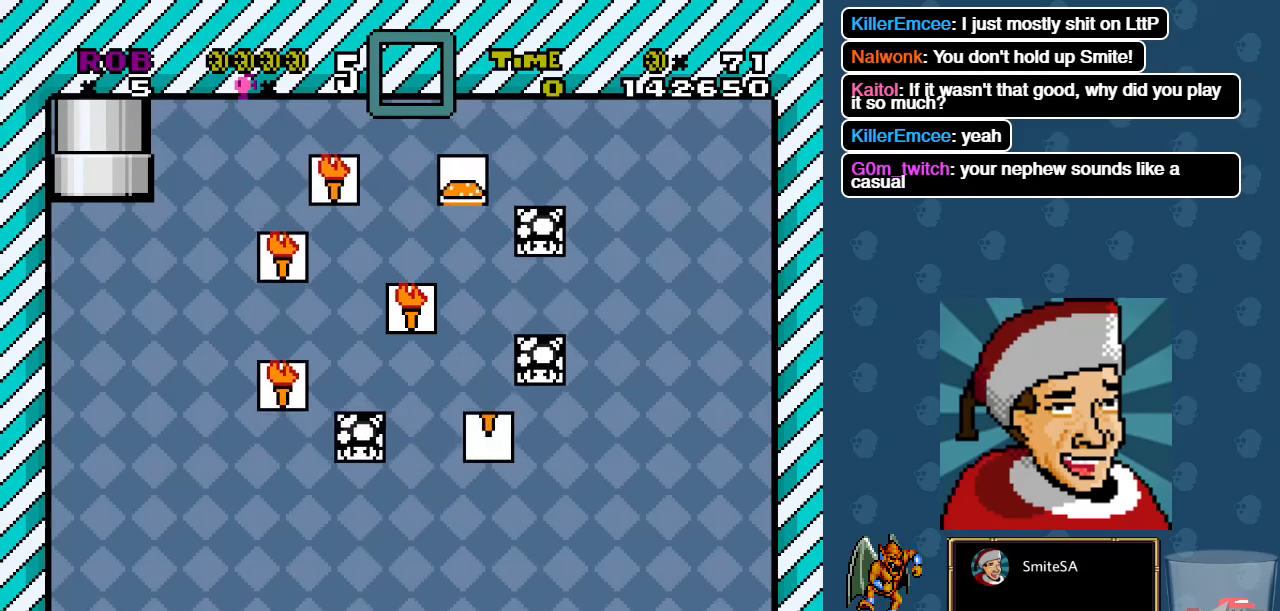
{"buttons": [], "left_stick": "center", "right_stick": "center", "events": [[100, "A", "down"], [434, "A", "up"], [500, "DPAD_RIGHT", "up"]]}
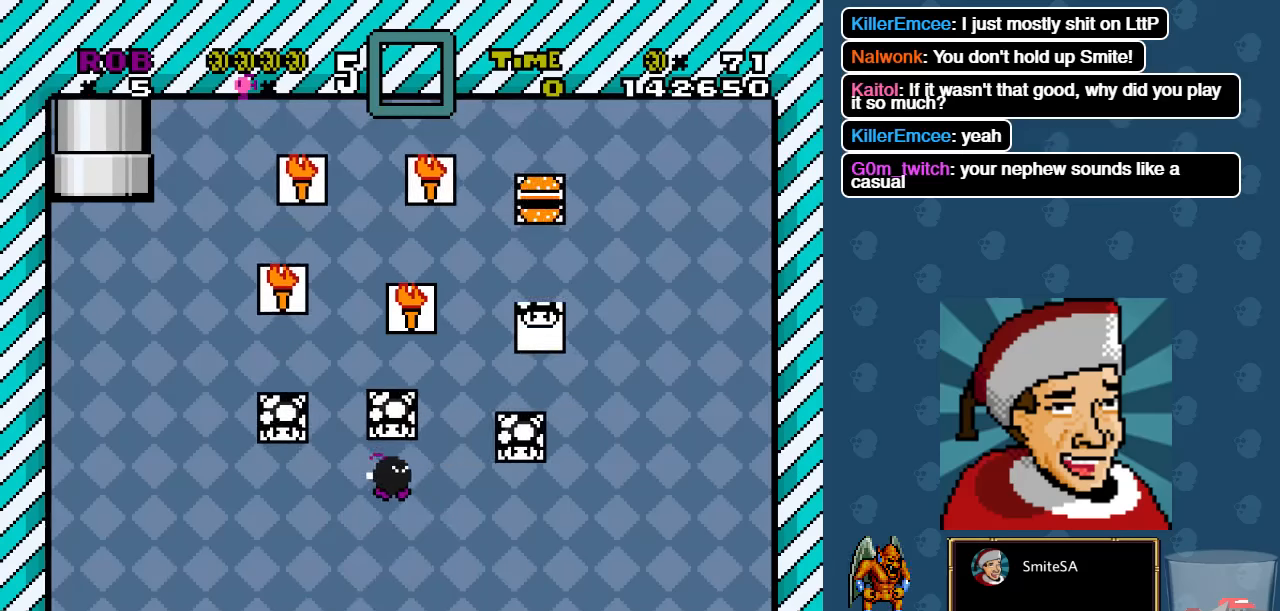
{"buttons": [], "left_stick": "center", "right_stick": "center", "events": [[200, "DPAD_LEFT", "down"], [334, "DPAD_LEFT", "up"]]}
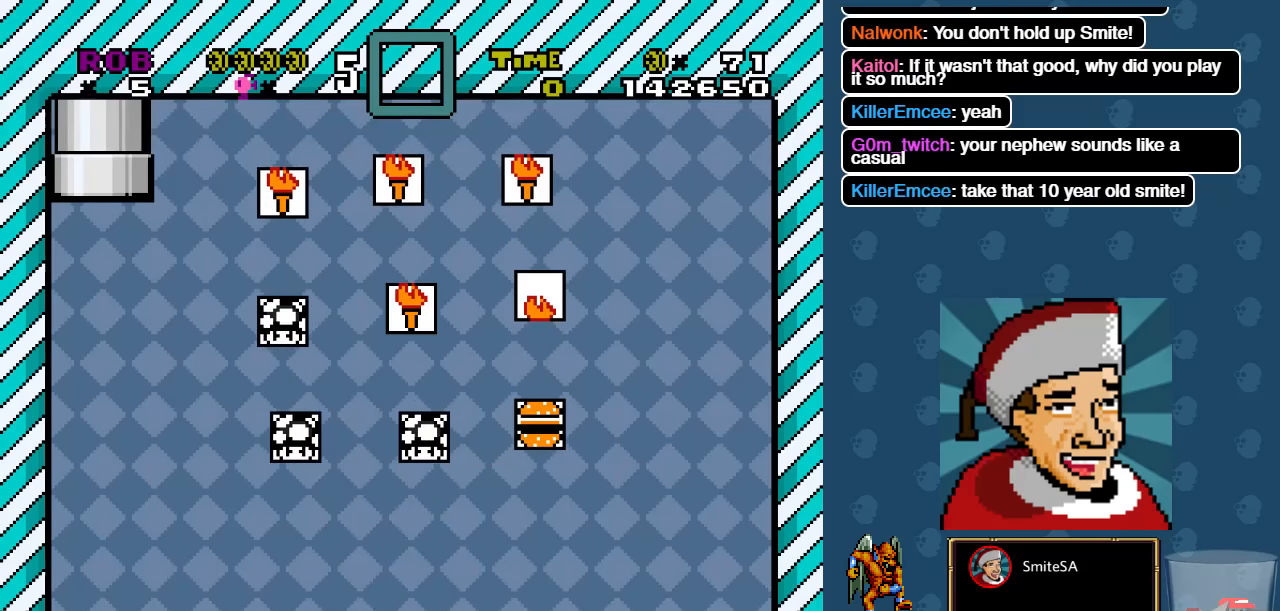
{"buttons": ["DPAD_RIGHT"], "left_stick": "center", "right_stick": "center", "events": [[184, "A", "down"], [184, "DPAD_LEFT", "down"], [350, "DPAD_LEFT", "up"], [484, "A", "up"], [484, "DPAD_RIGHT", "down"]]}
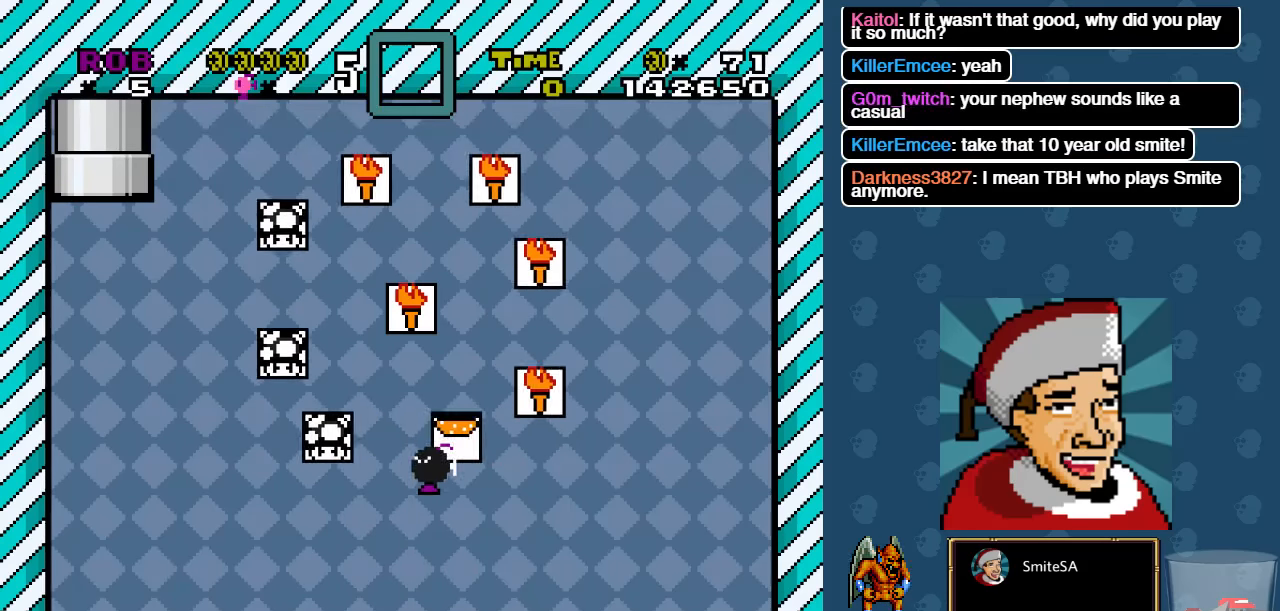
{"buttons": [], "left_stick": "center", "right_stick": "center", "events": [[117, "DPAD_RIGHT", "up"]]}
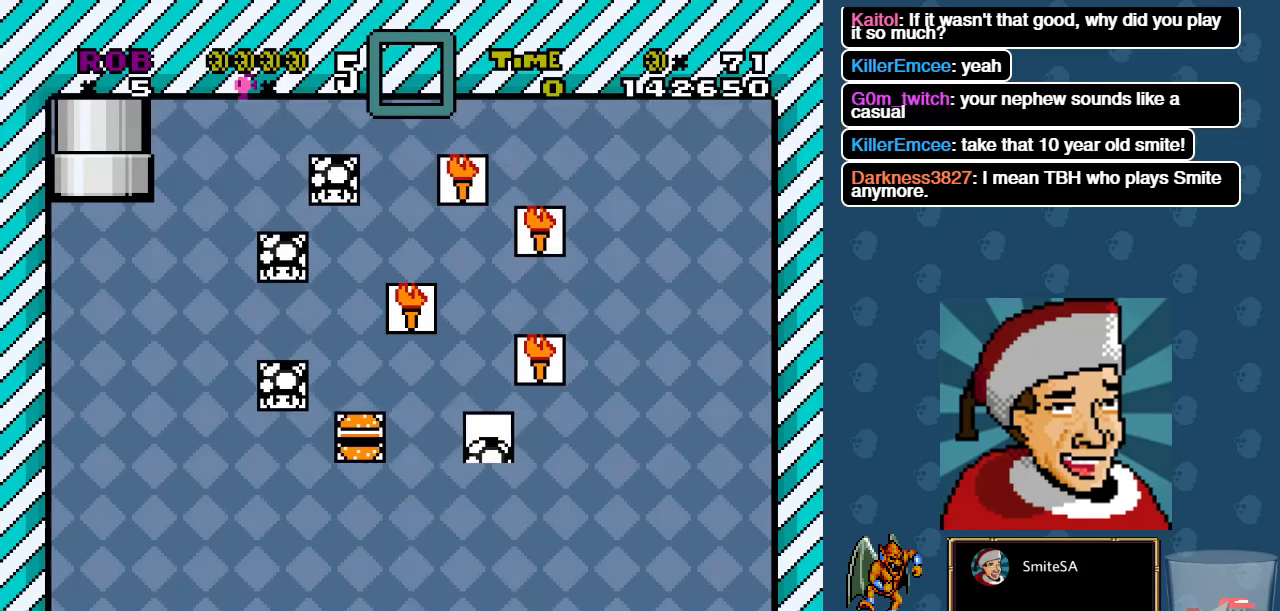
{"buttons": ["A", "DPAD_LEFT"], "left_stick": "center", "right_stick": "center", "events": [[284, "A", "down"], [317, "DPAD_LEFT", "down"]]}
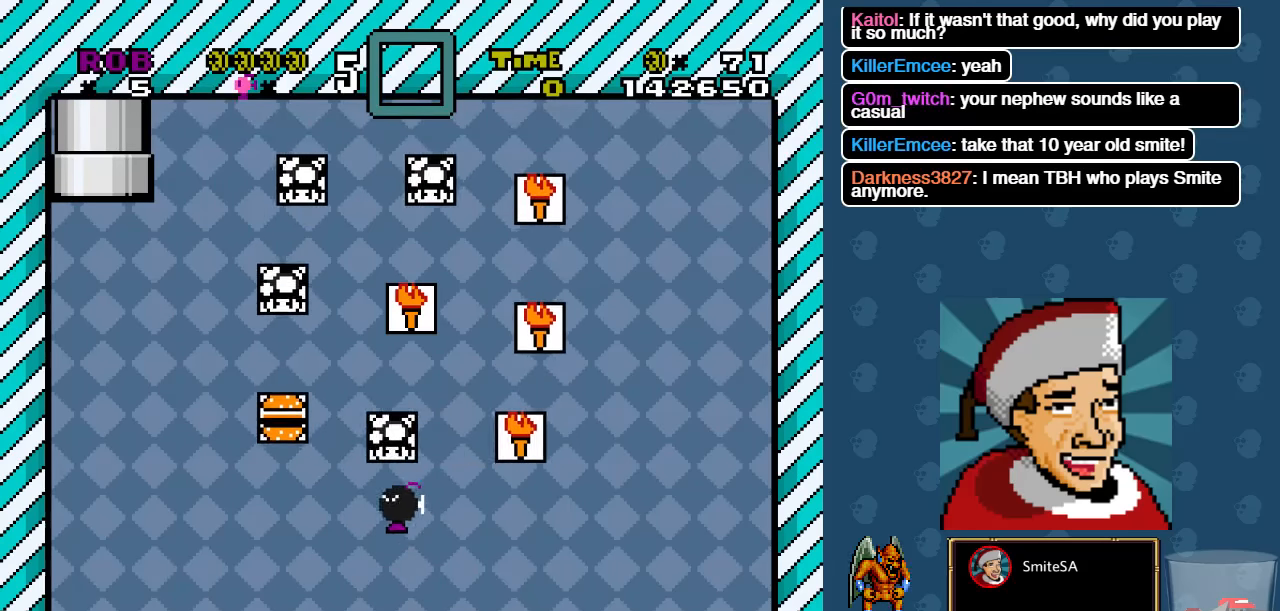
{"buttons": ["A", "DPAD_RIGHT"], "left_stick": "center", "right_stick": "center", "events": [[117, "DPAD_LEFT", "up"], [184, "A", "up"], [184, "DPAD_RIGHT", "down"], [467, "A", "down"]]}
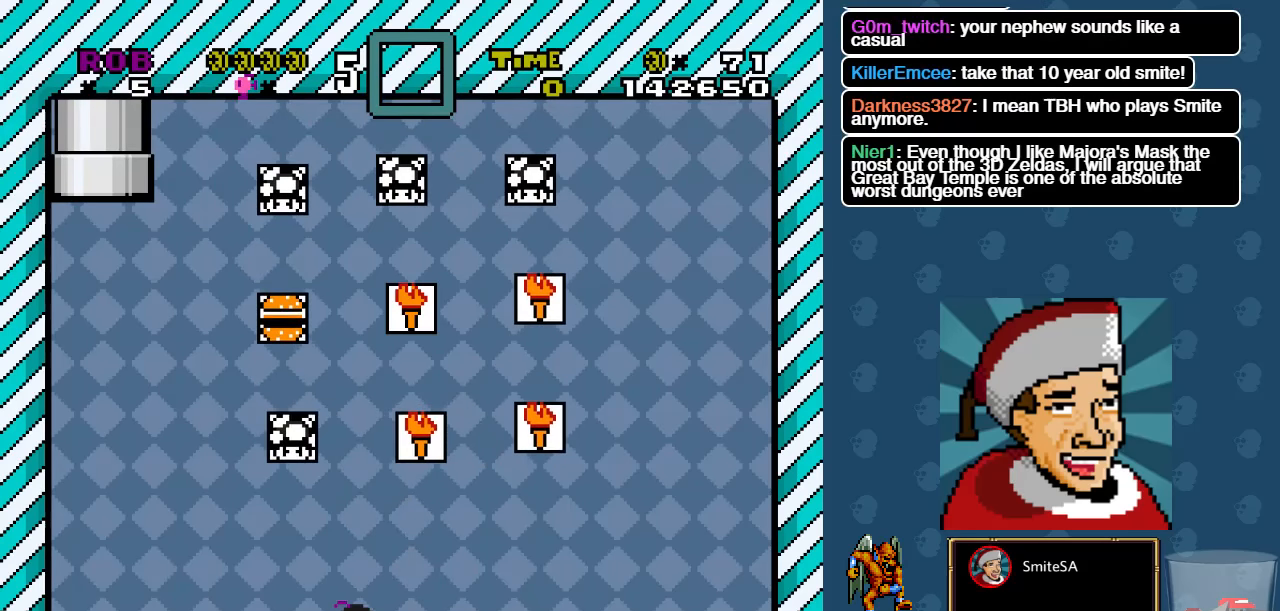
{"buttons": [], "left_stick": "center", "right_stick": "center", "events": [[300, "A", "up"], [400, "DPAD_RIGHT", "up"]]}
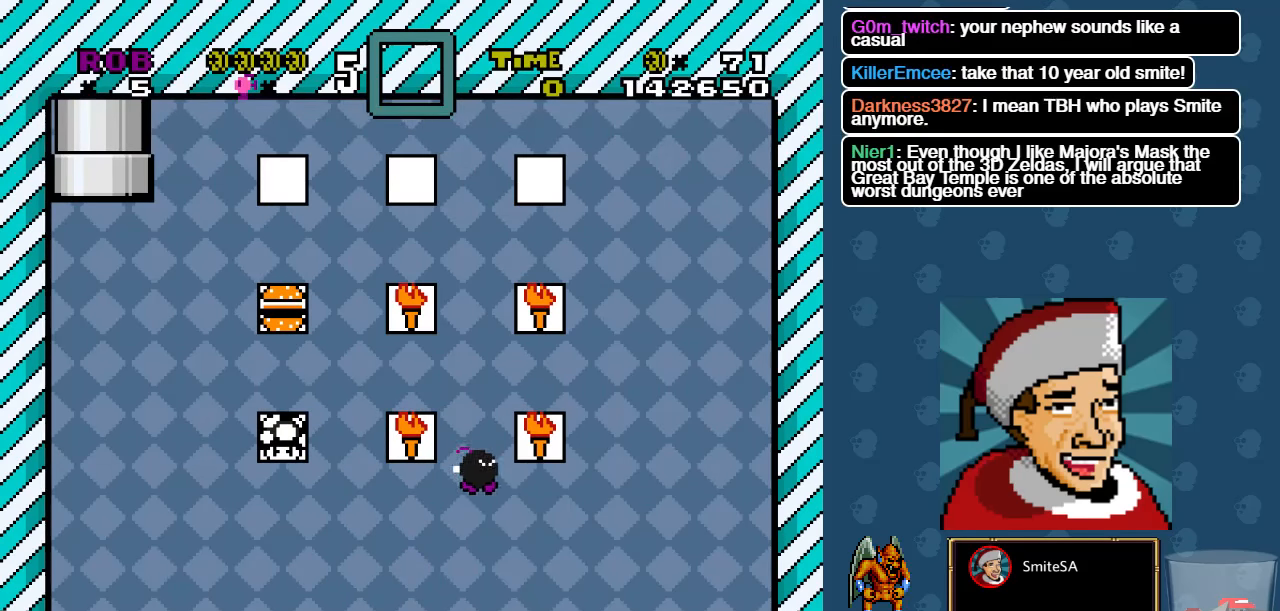
{"buttons": ["X", "DPAD_LEFT"], "left_stick": "center", "right_stick": "center", "events": [[67, "DPAD_LEFT", "down"], [167, "X", "down"]]}
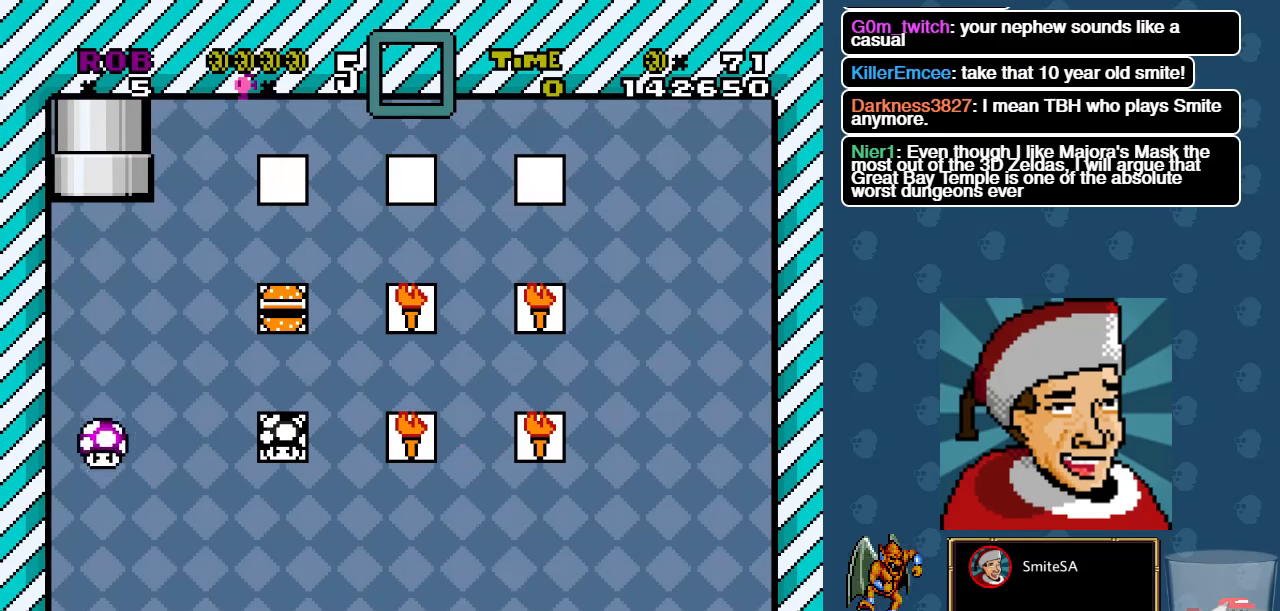
{"buttons": [], "left_stick": "center", "right_stick": "center", "events": [[500, "DPAD_LEFT", "up"], [500, "X", "up"]]}
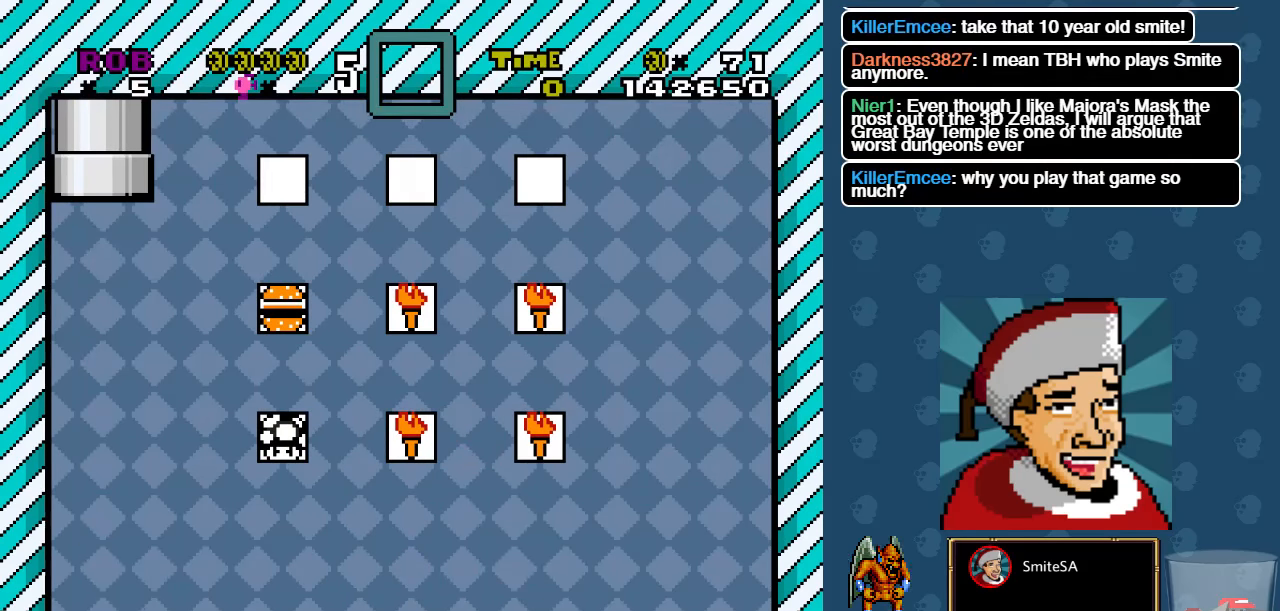
{"buttons": [], "left_stick": "center", "right_stick": "center", "events": [[417, "DPAD_RIGHT", "down"], [484, "DPAD_RIGHT", "up"]]}